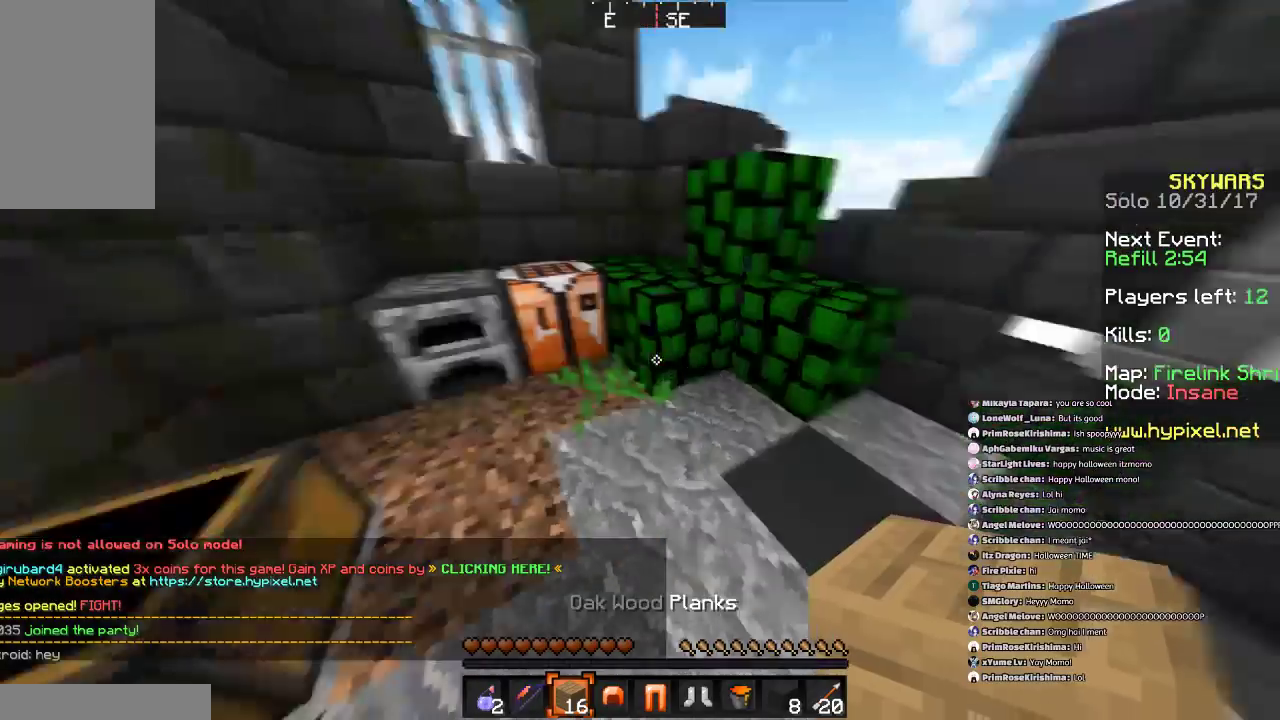
Gameplay with keyboard and mouse; each line is a JSON object with the keys and mouse buttons held at the frame after it. "events" lists presses ("down") and releases ("up") of "a", "d", "s", "space", "w", "mouse_left" and "mouse_right" between this image and that frame as [ms after this image, input, new state], when the widget could be followed in between. "mouse_left", "mouse_right" = the "left", "right" buttons of the "mouse" list. No other keys are recorded. Fast repeated clicks can show as one long hold. Mouse movement is not recorded.
{"keys": ["a", "w"], "mouse": [], "events": [[367, "mouse_right", "down"], [467, "mouse_right", "up"], [467, "w", "down"], [501, "a", "down"]]}
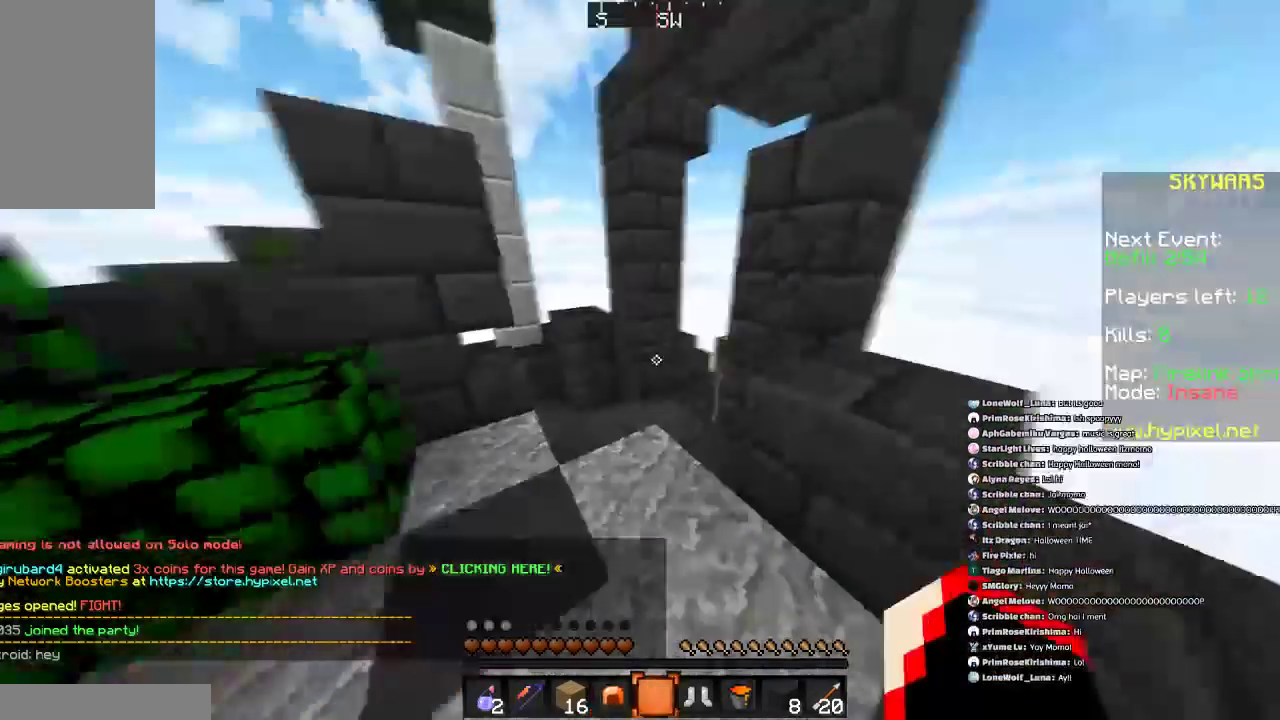
{"keys": ["d", "w"], "mouse": [], "events": [[66, "d", "down"], [233, "a", "up"], [233, "space", "down"], [266, "d", "up"], [333, "a", "down"], [433, "a", "up"], [433, "d", "down"], [433, "space", "up"]]}
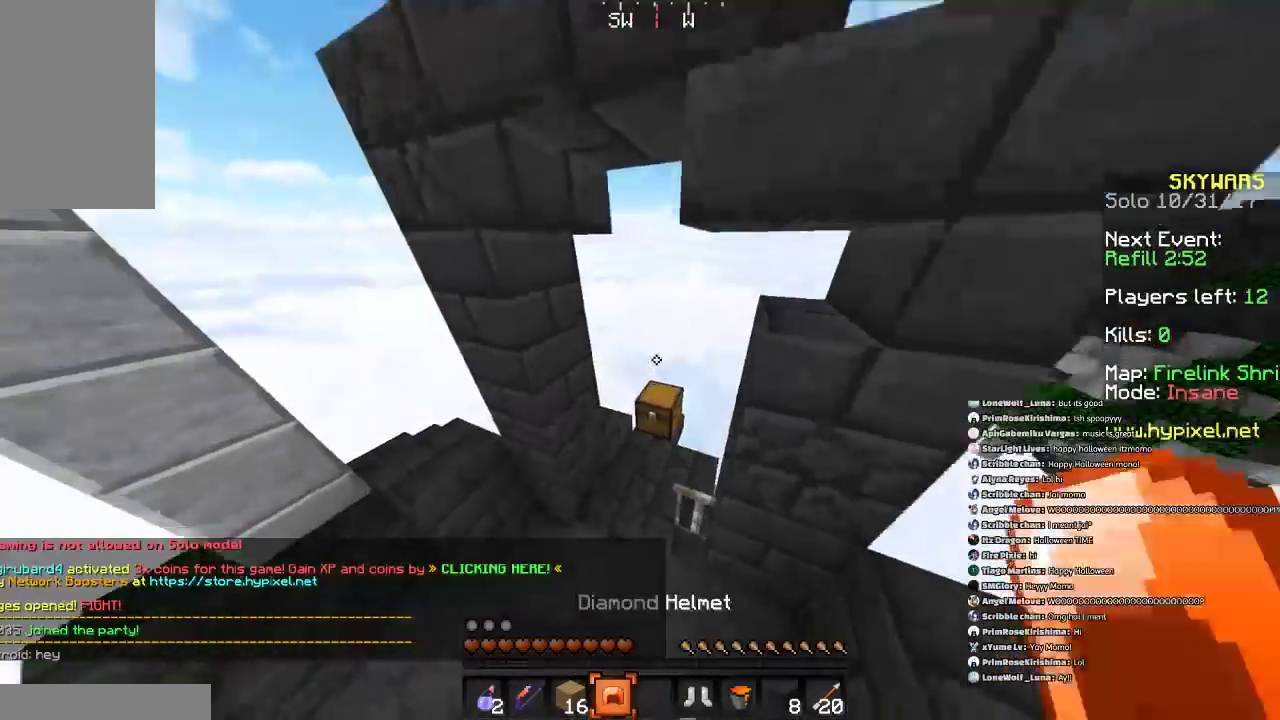
{"keys": [], "mouse": [], "events": [[33, "mouse_right", "down"], [133, "mouse_right", "up"], [267, "d", "up"], [334, "w", "up"]]}
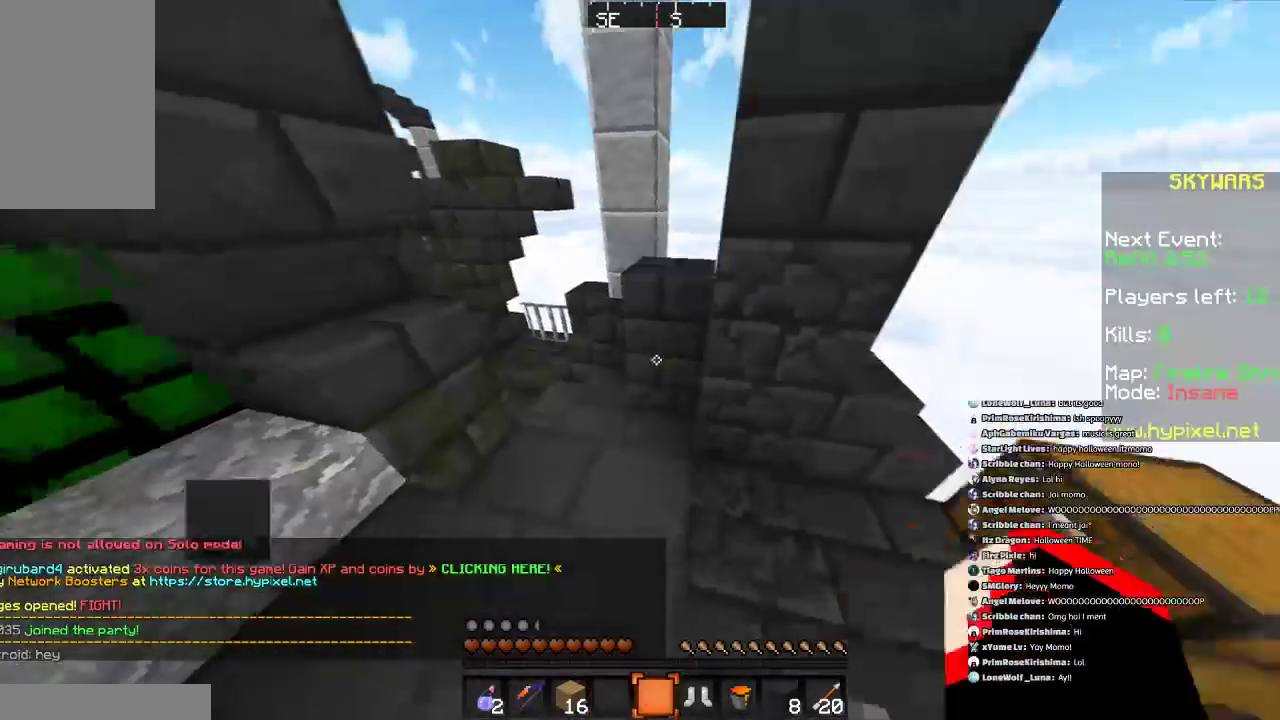
{"keys": [], "mouse": [], "events": [[166, "w", "down"], [233, "a", "down"], [333, "a", "up"], [333, "w", "up"], [367, "mouse_right", "down"], [467, "mouse_right", "up"]]}